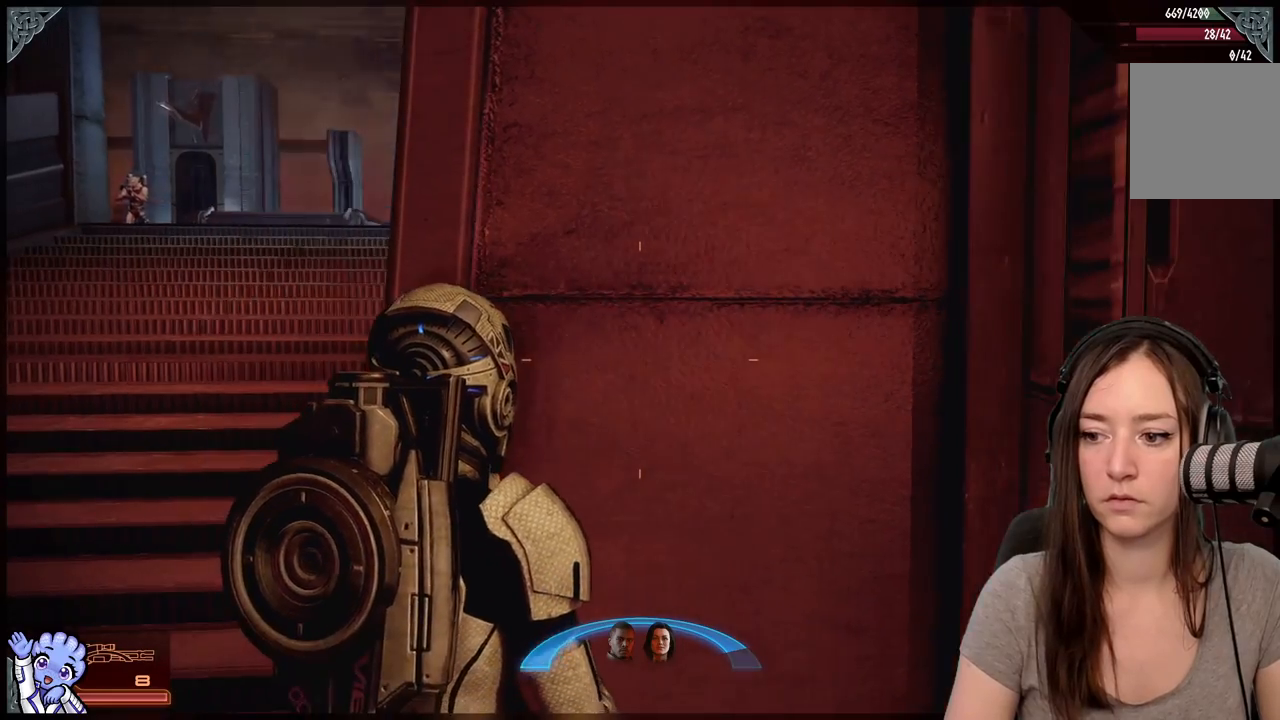
Gameplay with a controller (Xbox layout); each line is a JSON object with the inputs held at the frame after it. "events" lists button and stick changes between this image and that frame as [ms after this image, input, new state], when the widget could be followed in between. Not read: L3 SHARE.
{"buttons": [], "left_stick": "down", "right_stick": "center", "events": [[17, "left_stick", "up-right"], [50, "A", "down"], [200, "A", "up"], [283, "A", "down"], [433, "A", "up"], [433, "left_stick", "down-right"], [500, "left_stick", "down"]]}
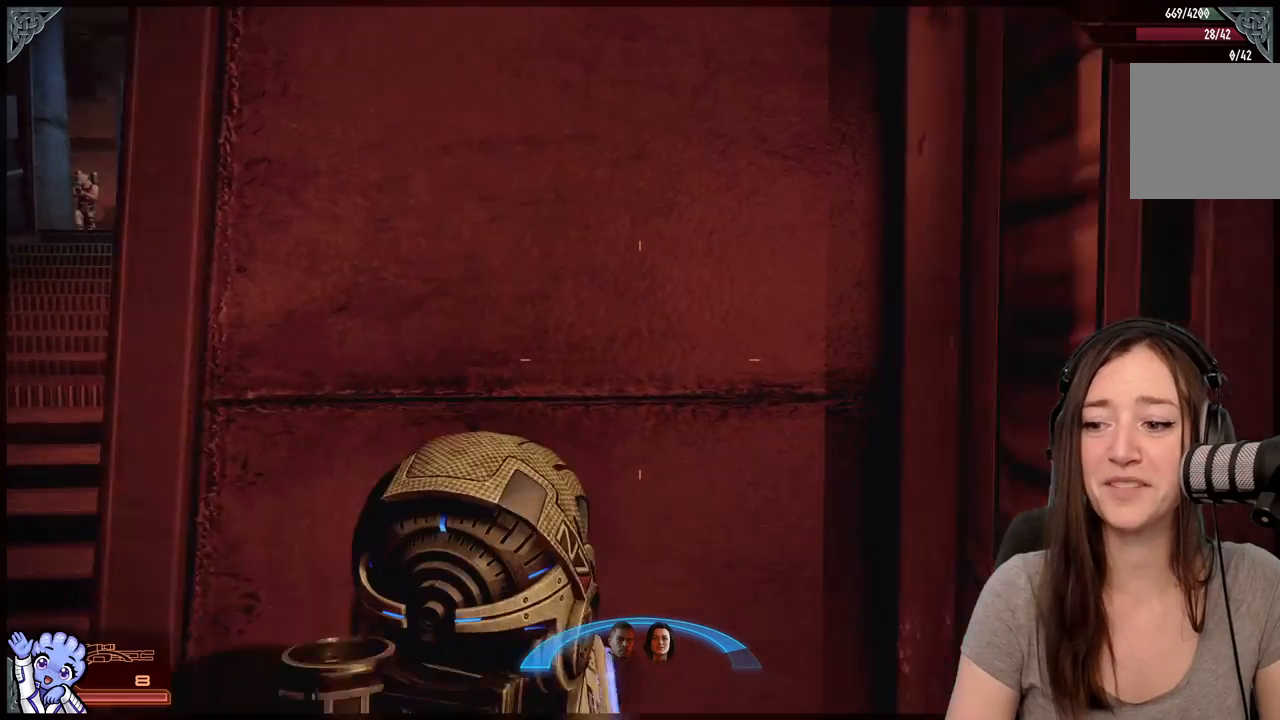
{"buttons": [], "left_stick": "down", "right_stick": "center", "events": []}
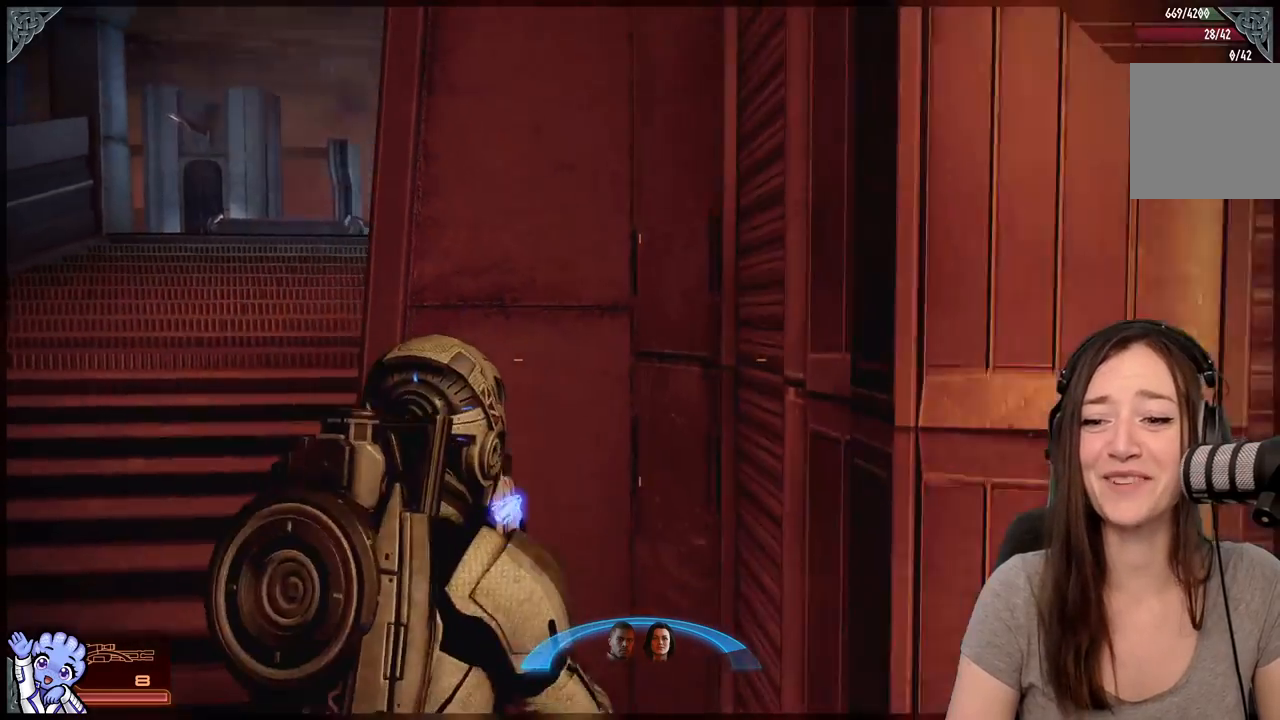
{"buttons": ["R2"], "left_stick": "down", "right_stick": "center"}
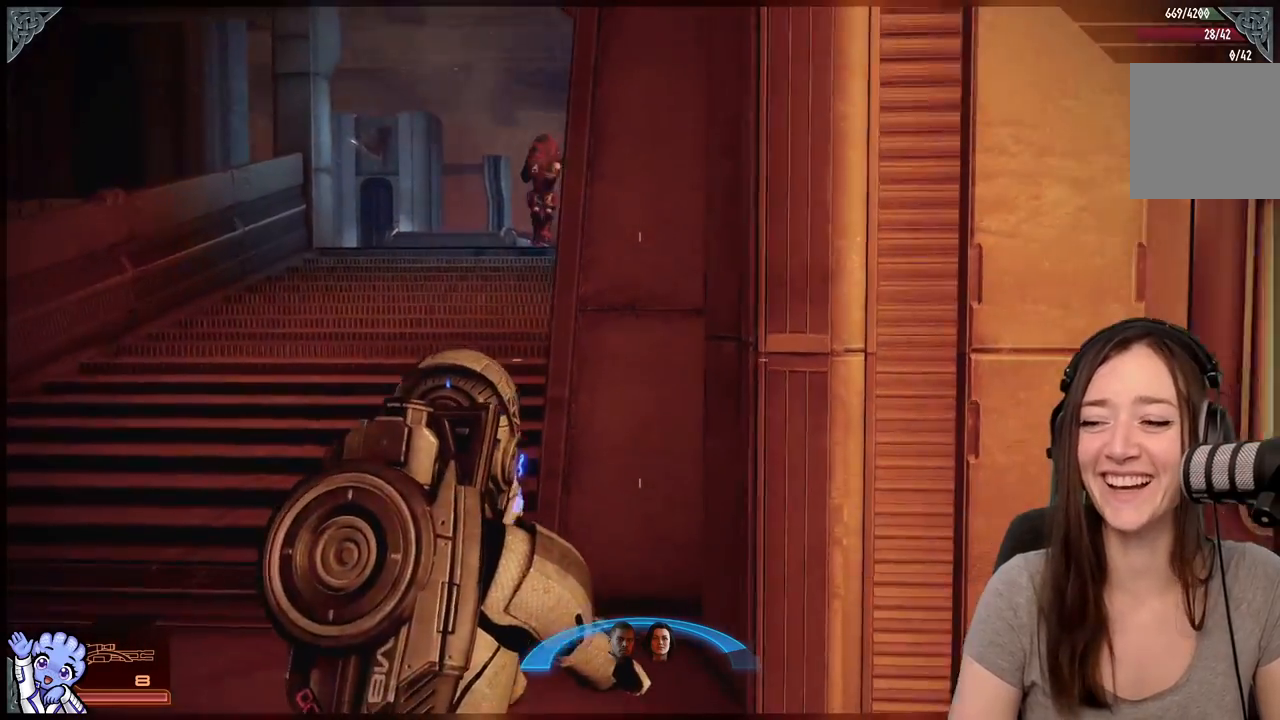
{"buttons": ["L2"], "left_stick": "down", "right_stick": "up", "events": [[17, "R2", "up"], [67, "right_stick", "up"], [233, "right_stick", "up-left"], [333, "L2", "down"], [350, "right_stick", "up"]]}
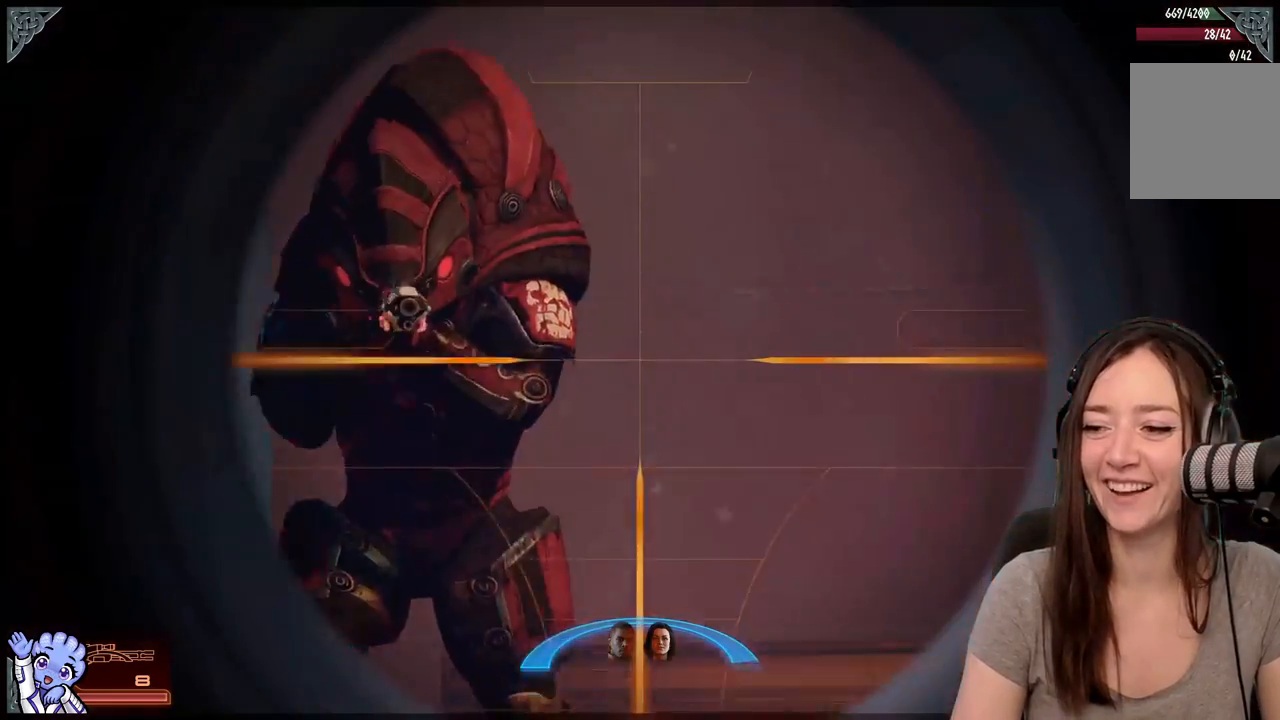
{"buttons": ["L2"], "left_stick": "down", "right_stick": "left", "events": [[83, "right_stick", "up-left"], [300, "right_stick", "left"]]}
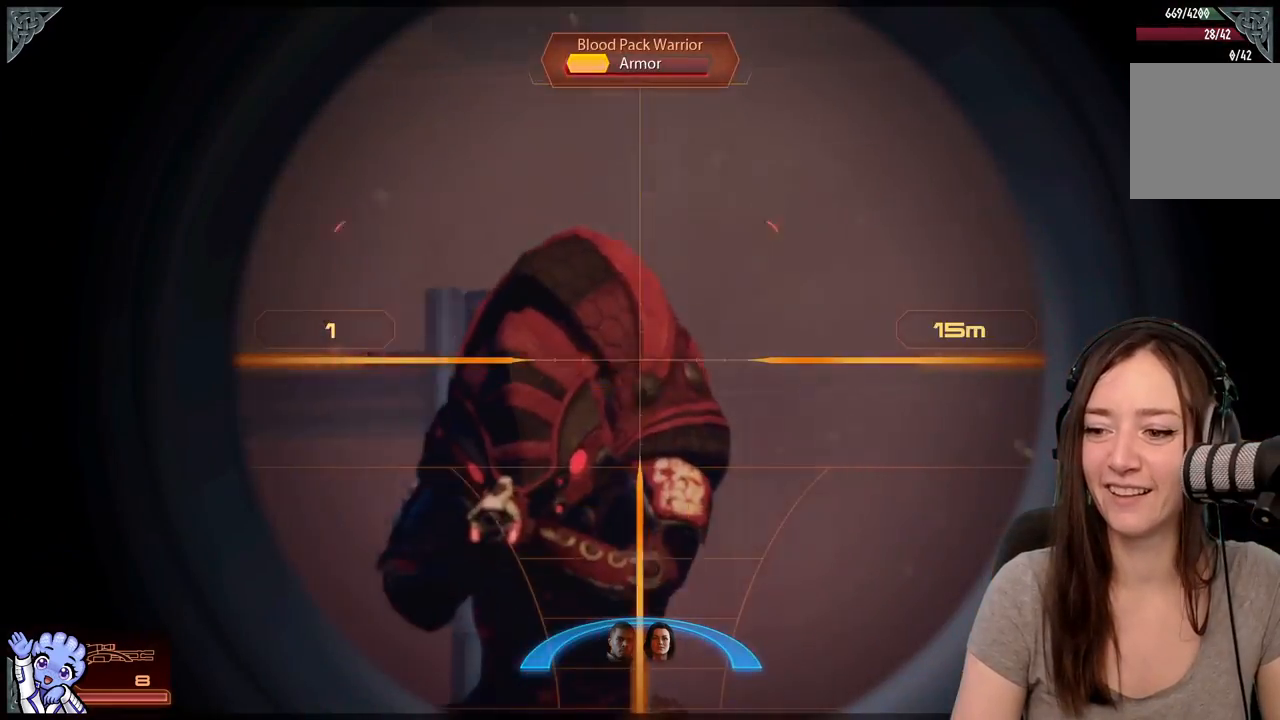
{"buttons": [], "left_stick": "down-right", "right_stick": "center", "events": [[67, "R2", "down"], [133, "right_stick", "down"], [183, "R2", "up"], [250, "L2", "up"], [250, "right_stick", "center"], [450, "left_stick", "down-right"]]}
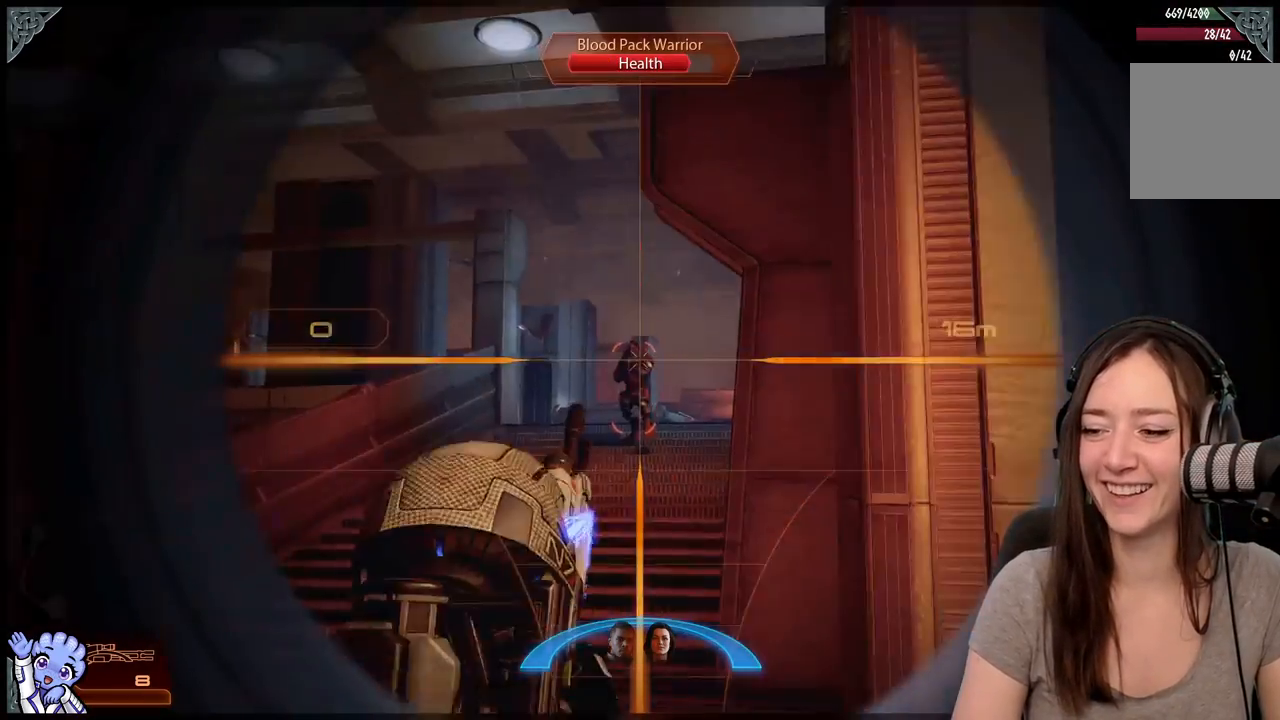
{"buttons": [], "left_stick": "left", "right_stick": "center", "events": [[50, "right_stick", "down"], [117, "right_stick", "center"], [217, "left_stick", "down"], [333, "left_stick", "down-left"], [500, "left_stick", "left"]]}
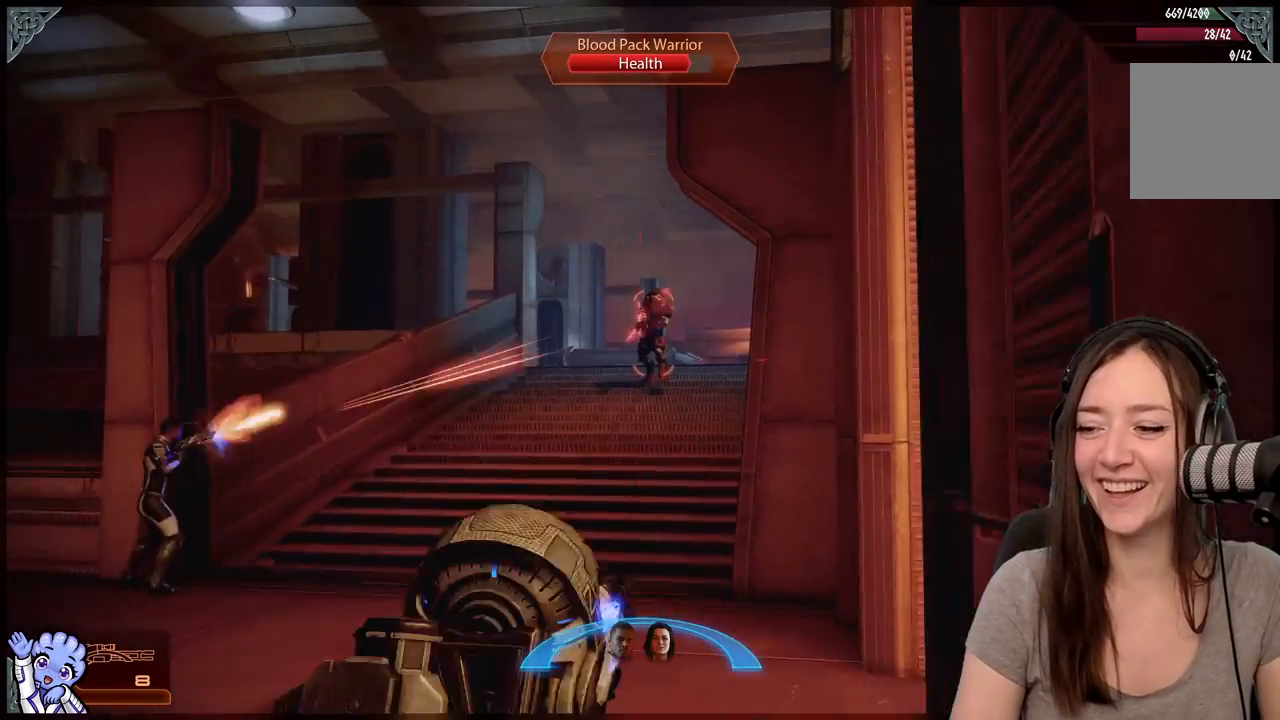
{"buttons": [], "left_stick": "up-left", "right_stick": "center", "events": [[117, "left_stick", "up-left"]]}
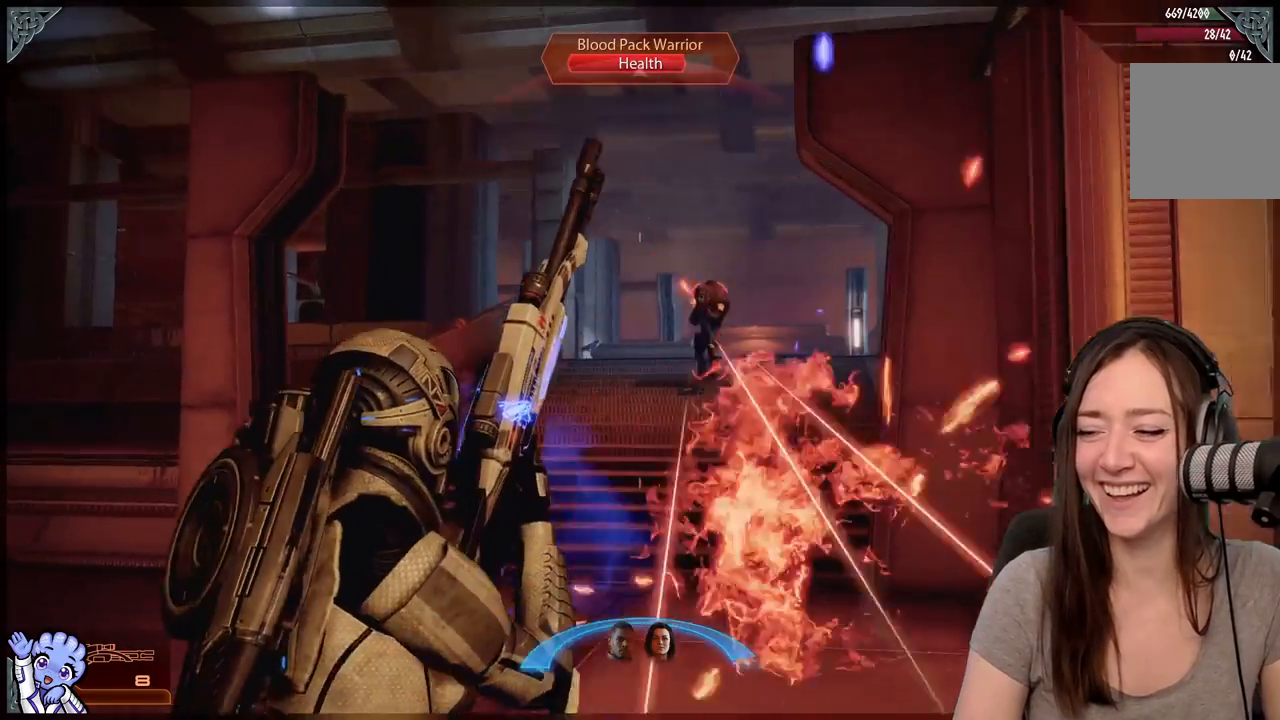
{"buttons": ["L2"], "left_stick": "left", "right_stick": "center", "events": [[200, "right_stick", "right"], [250, "left_stick", "left"], [350, "right_stick", "center"], [467, "L2", "down"]]}
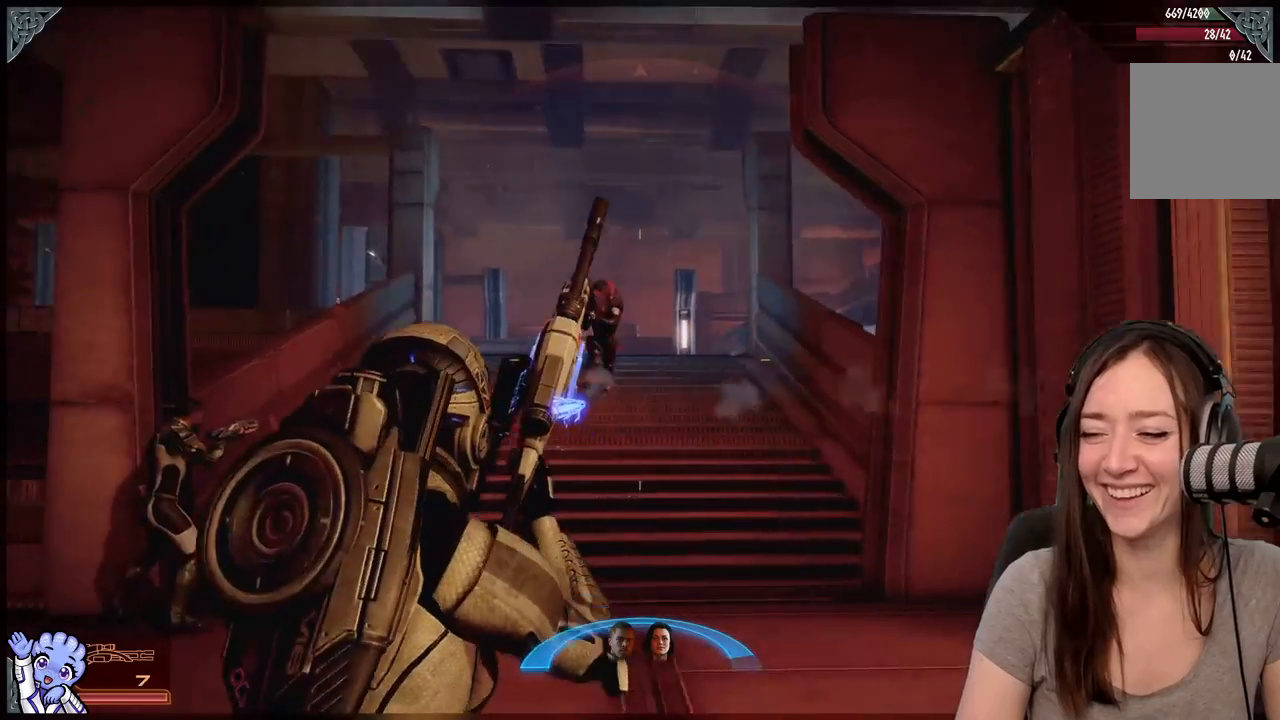
{"buttons": ["L2"], "left_stick": "up-left", "right_stick": "center", "events": [[100, "left_stick", "up-left"], [117, "right_stick", "right"], [250, "right_stick", "center"]]}
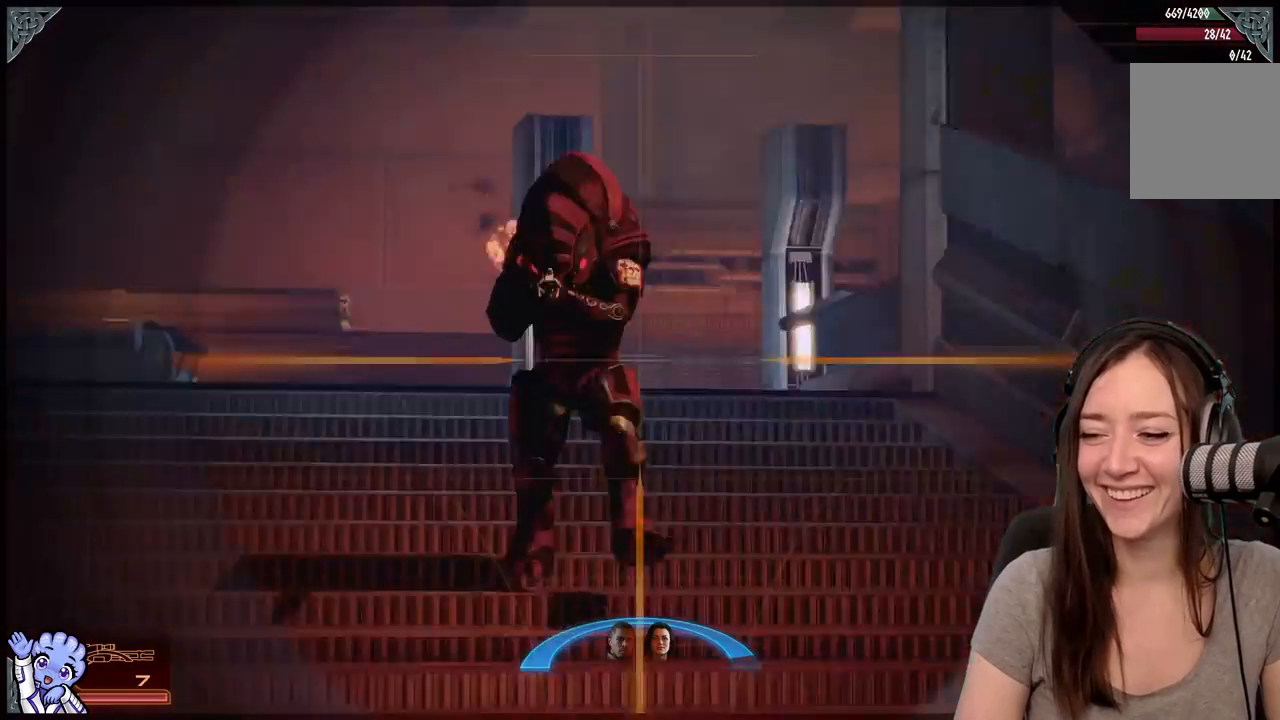
{"buttons": ["L2"], "left_stick": "center", "right_stick": "right", "events": [[183, "right_stick", "right"], [300, "right_stick", "up-right"], [433, "left_stick", "center"], [450, "right_stick", "right"]]}
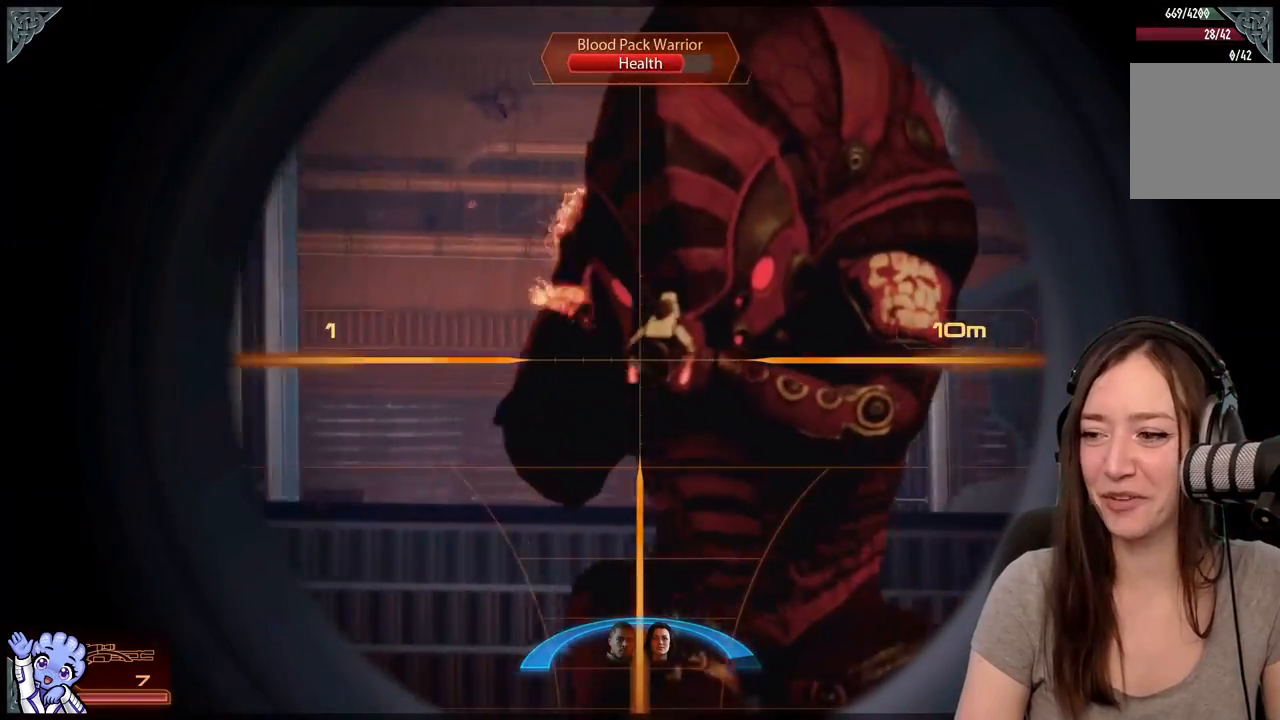
{"buttons": [], "left_stick": "down-left", "right_stick": "center", "events": [[17, "left_stick", "down"], [100, "R2", "down"], [150, "left_stick", "down-left"], [167, "L2", "up"], [200, "right_stick", "center"], [217, "R2", "up"]]}
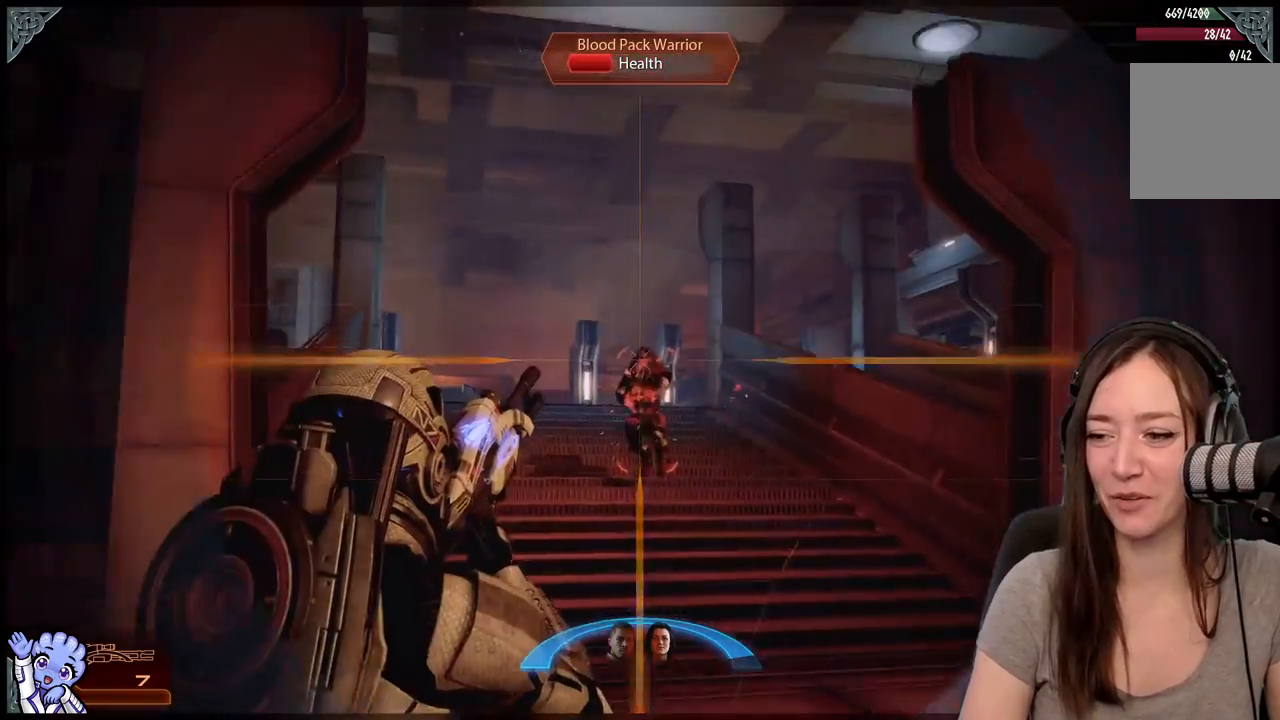
{"buttons": [], "left_stick": "up-left", "right_stick": "down-right", "events": [[17, "left_stick", "left"], [150, "left_stick", "up-left"], [483, "right_stick", "down-right"]]}
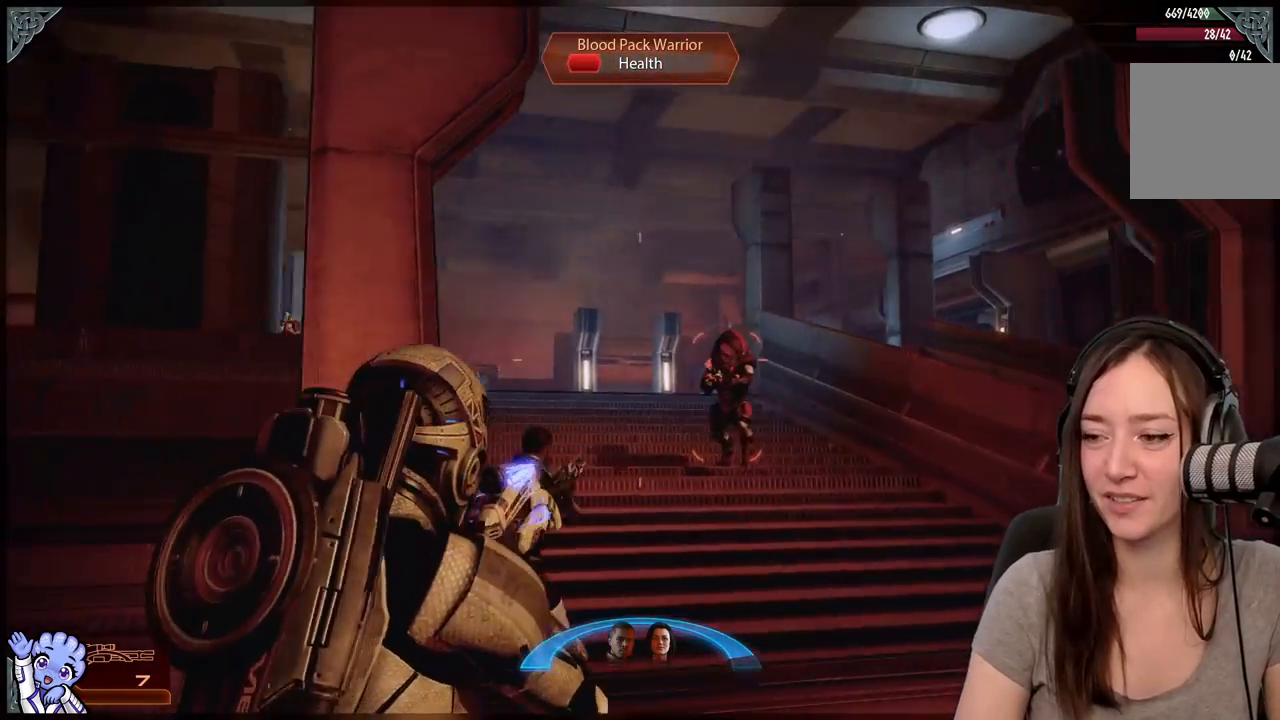
{"buttons": ["L2"], "left_stick": "up-left", "right_stick": "center", "events": [[133, "left_stick", "left"], [150, "right_stick", "center"], [217, "L2", "down"], [300, "left_stick", "up-left"]]}
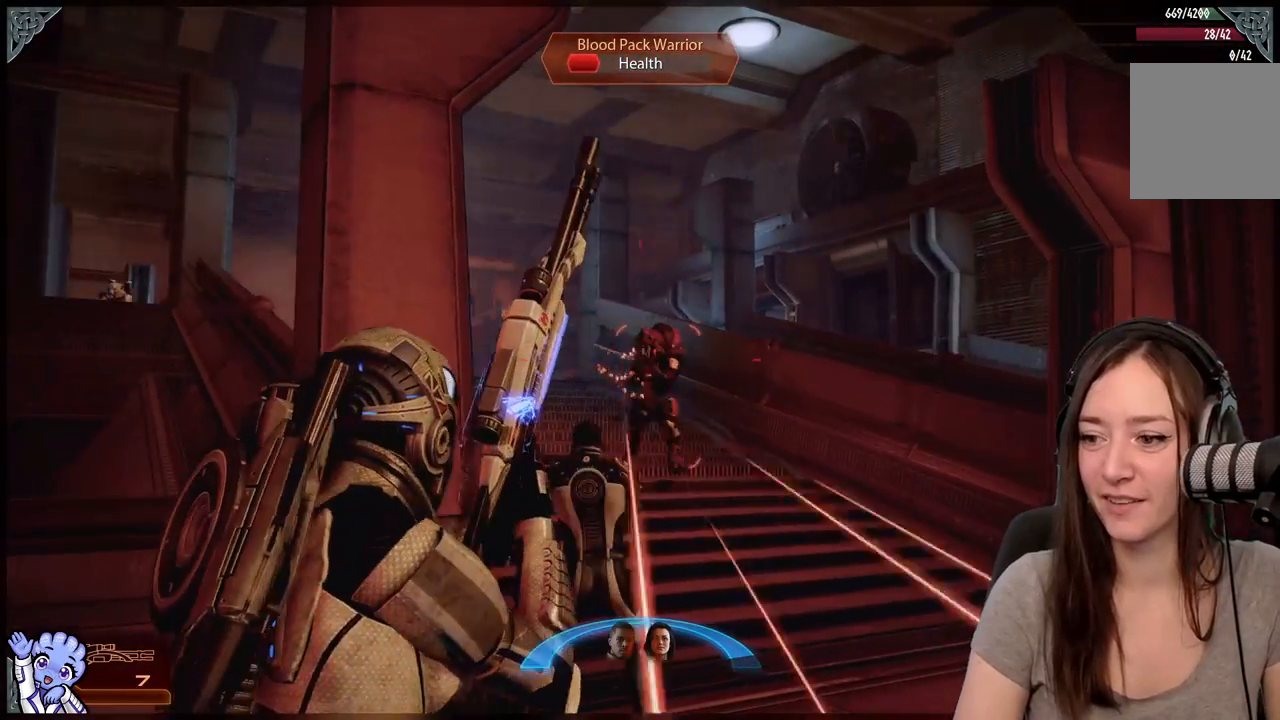
{"buttons": ["L2"], "left_stick": "center", "right_stick": "down-right", "events": [[83, "left_stick", "center"], [83, "right_stick", "down-right"]]}
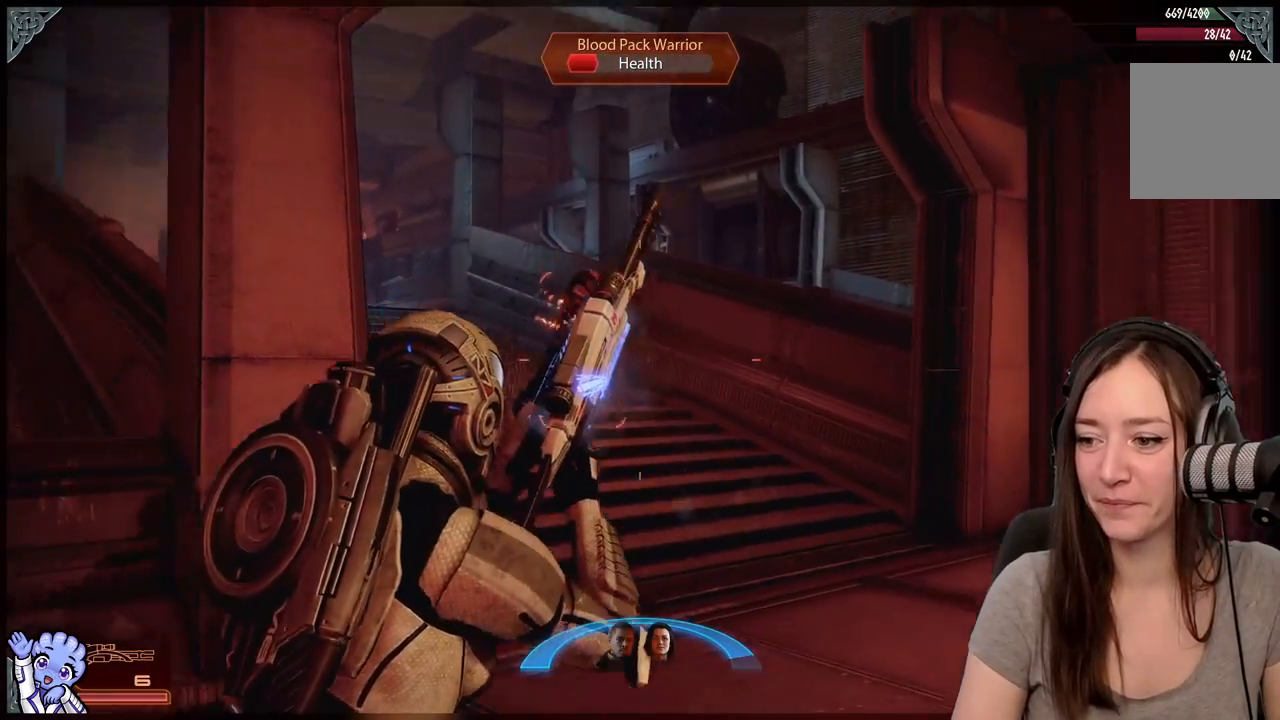
{"buttons": [], "left_stick": "down-left", "right_stick": "right", "events": [[50, "right_stick", "center"], [83, "left_stick", "down"], [183, "left_stick", "down-left"], [367, "L2", "up"], [483, "right_stick", "right"]]}
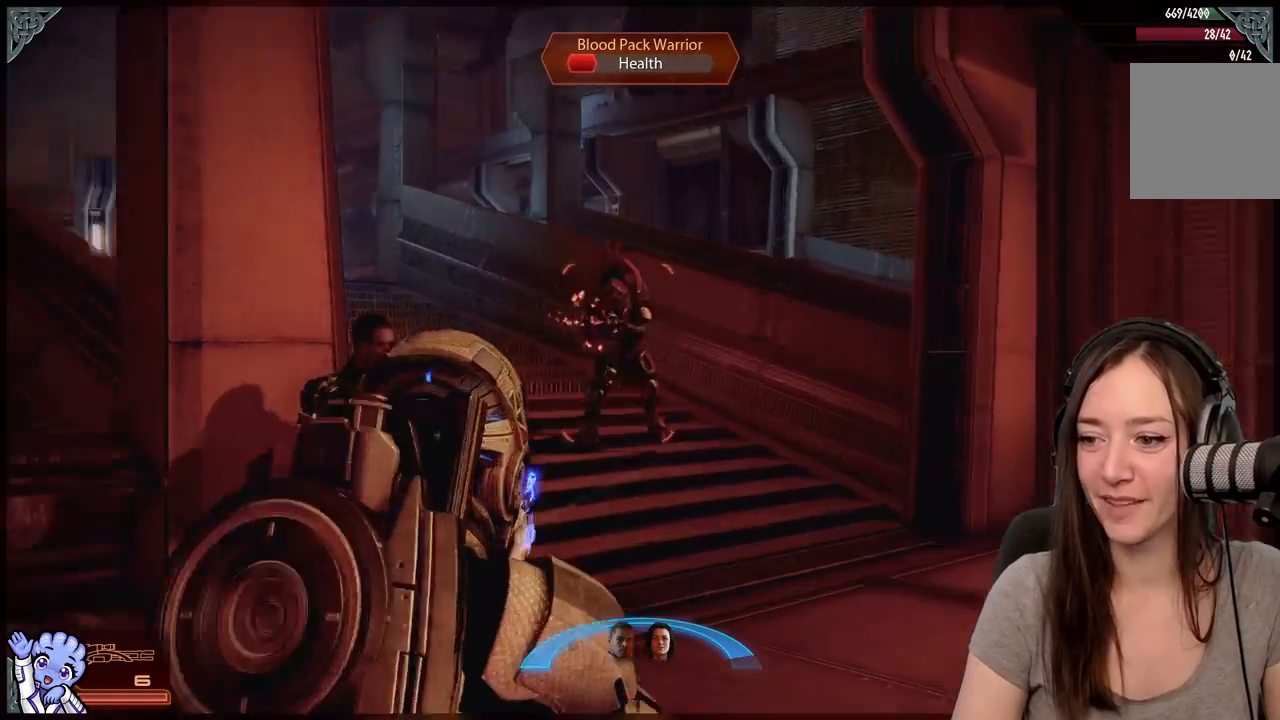
{"buttons": [], "left_stick": "down", "right_stick": "up-left", "events": [[150, "right_stick", "center"], [400, "right_stick", "up-left"], [483, "left_stick", "down"]]}
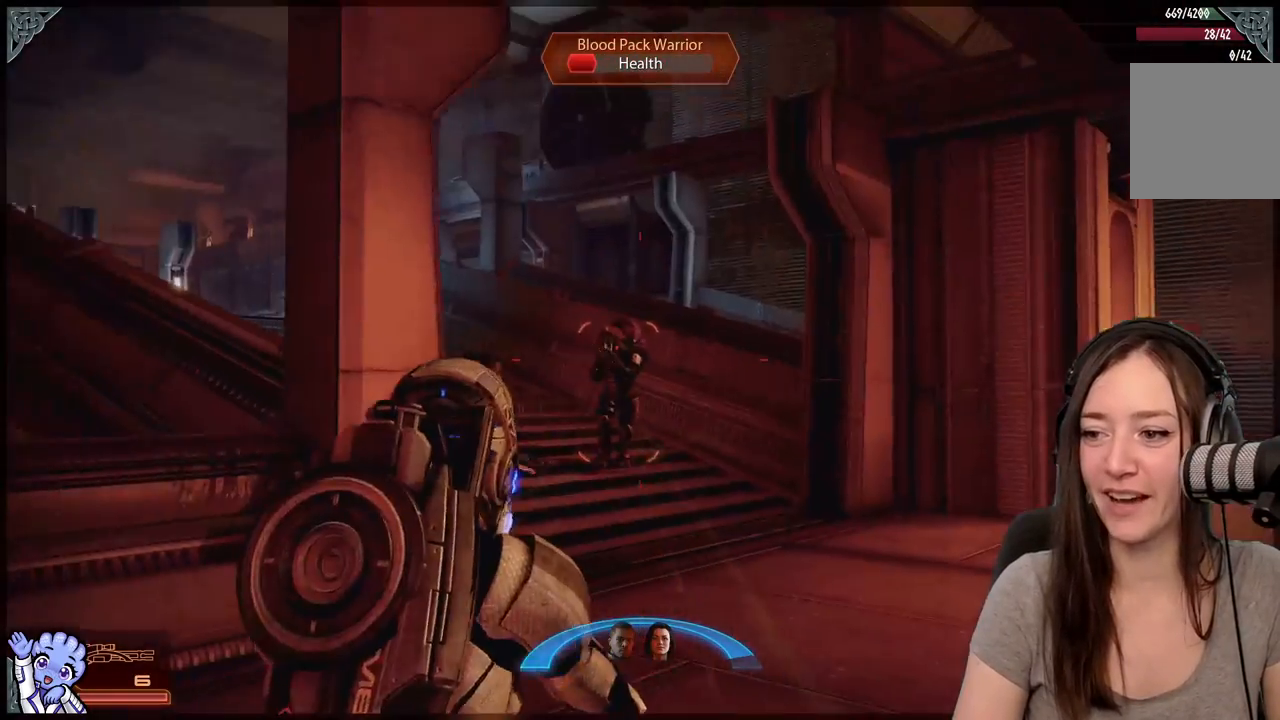
{"buttons": ["L2"], "left_stick": "down", "right_stick": "center", "events": [[33, "right_stick", "center"], [233, "L2", "down"]]}
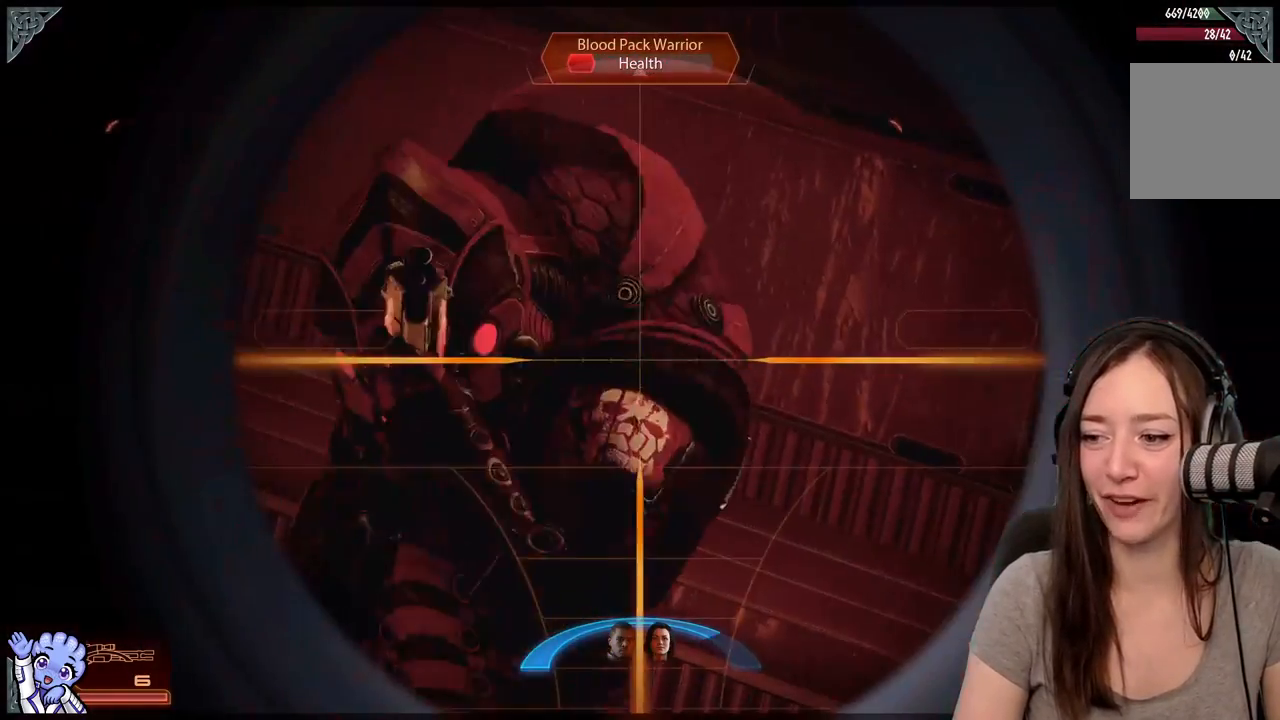
{"buttons": ["L2"], "left_stick": "down", "right_stick": "center", "events": [[17, "right_stick", "down"], [167, "right_stick", "down-left"], [333, "R2", "down"], [450, "right_stick", "center"], [467, "R2", "up"]]}
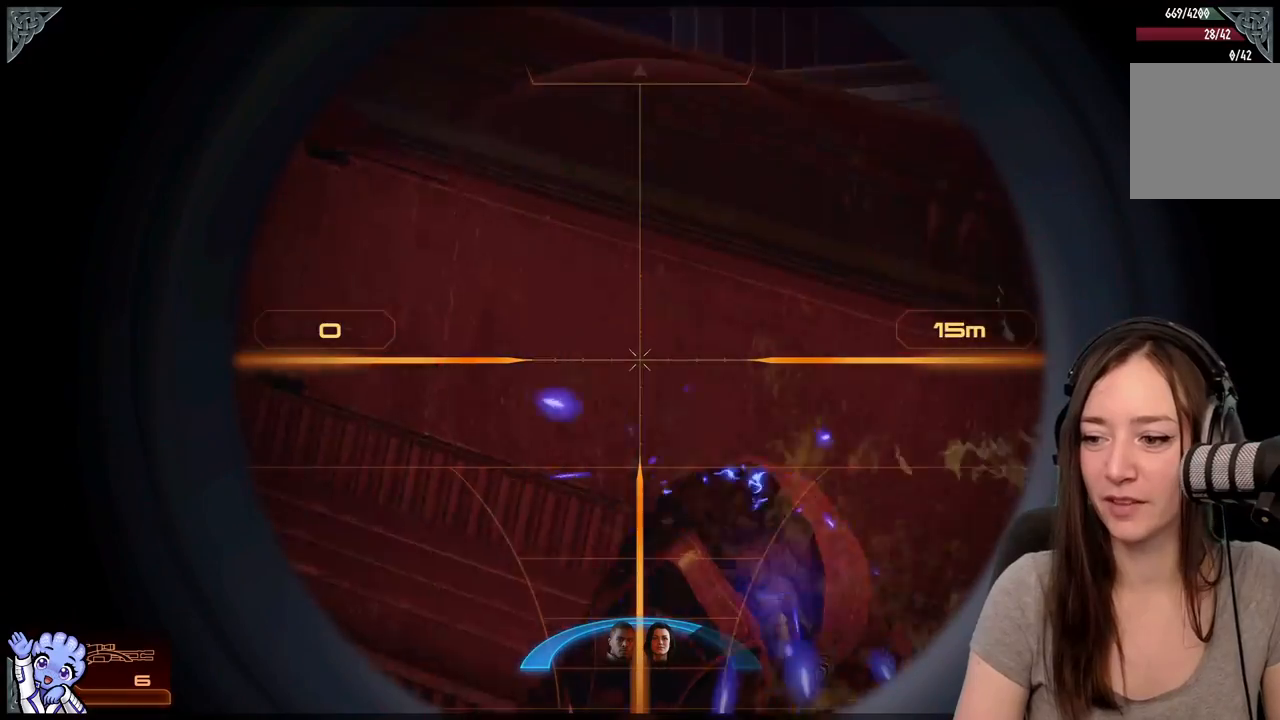
{"buttons": [], "left_stick": "up-left", "right_stick": "center", "events": [[33, "L2", "up"], [133, "left_stick", "down-left"], [183, "right_stick", "down"], [317, "right_stick", "center"], [500, "left_stick", "up-left"]]}
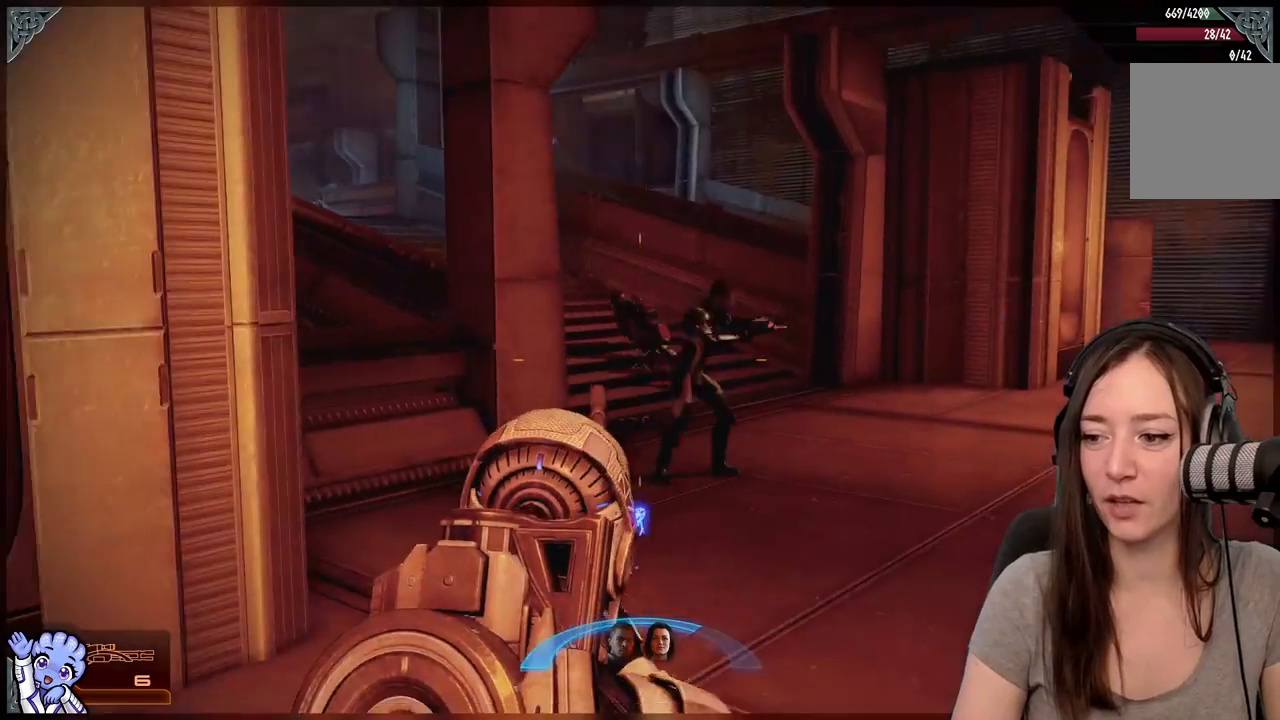
{"buttons": [], "left_stick": "up", "right_stick": "center", "events": [[100, "left_stick", "up"], [183, "right_stick", "left"], [483, "right_stick", "center"]]}
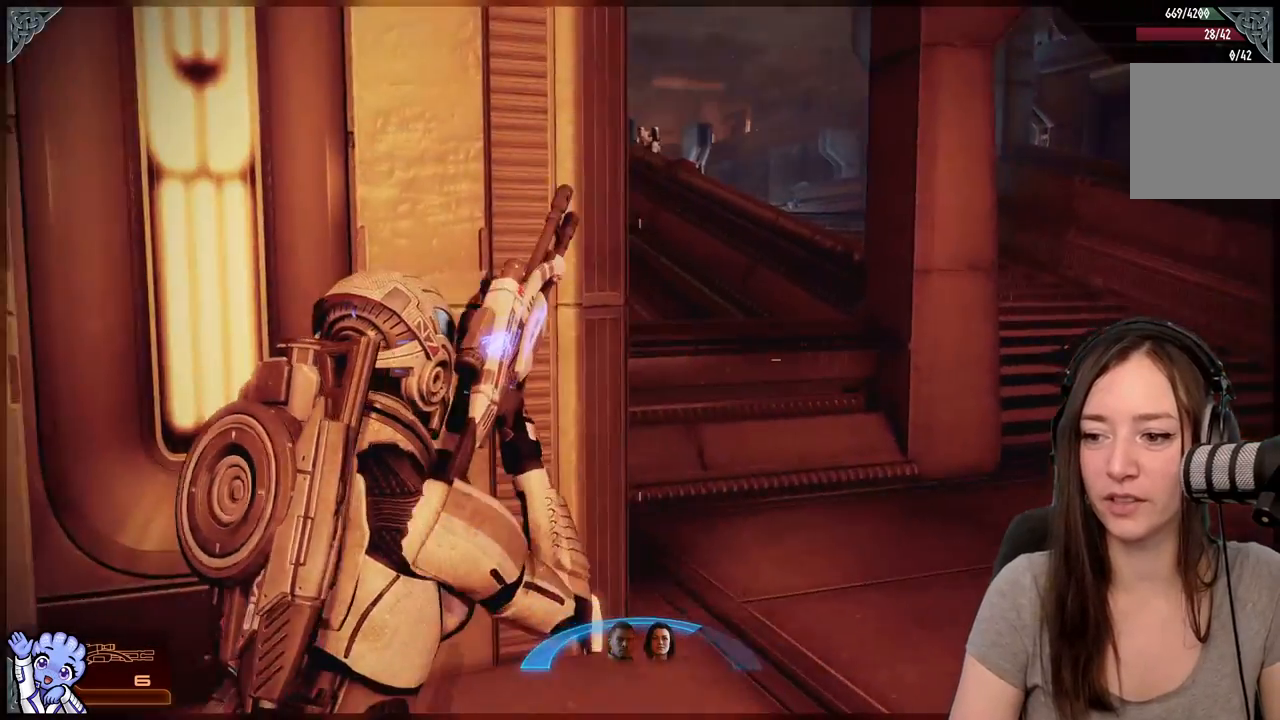
{"buttons": [], "left_stick": "up-right", "right_stick": "center", "events": [[50, "left_stick", "up-right"]]}
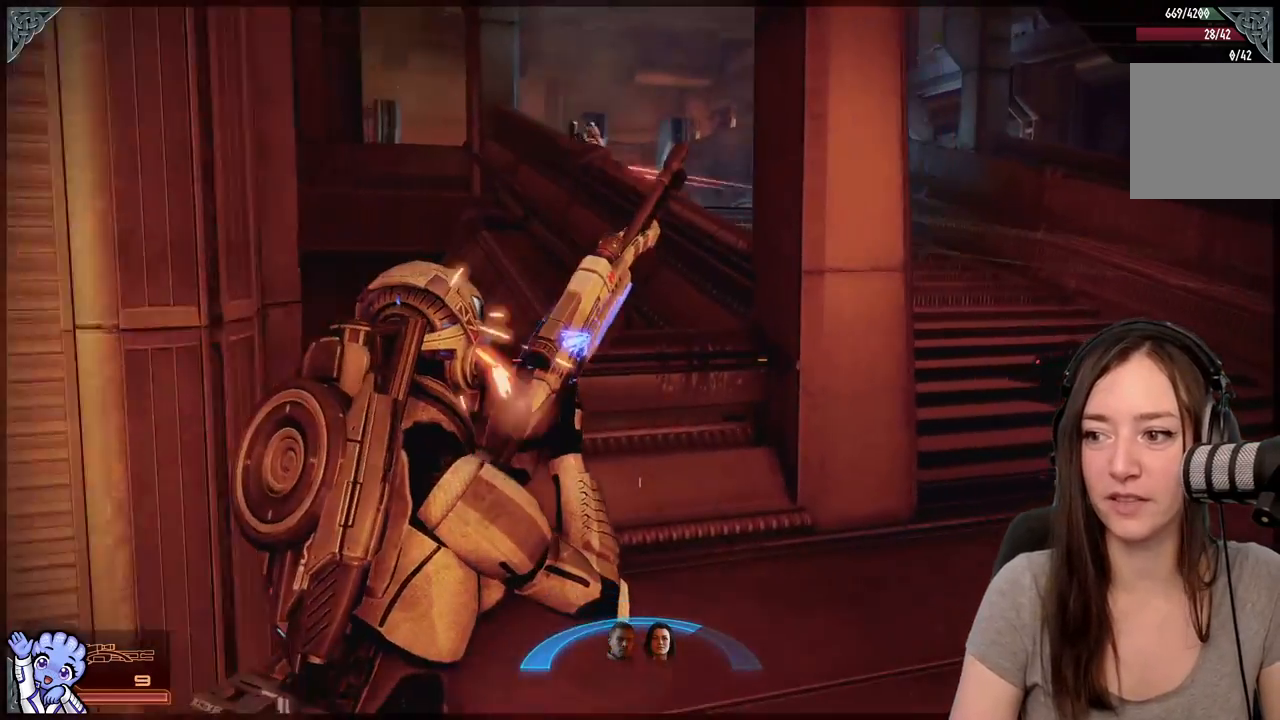
{"buttons": [], "left_stick": "up-right", "right_stick": "center", "events": []}
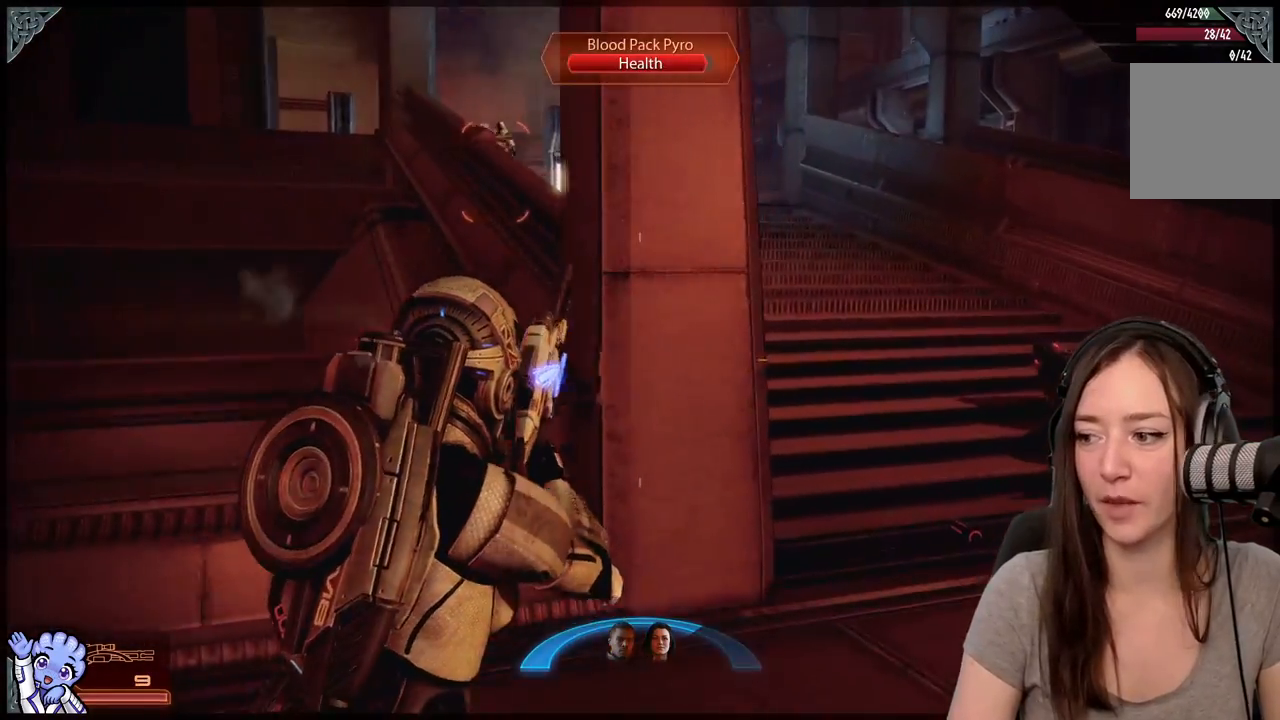
{"buttons": [], "left_stick": "up", "right_stick": "center", "events": [[167, "left_stick", "up"]]}
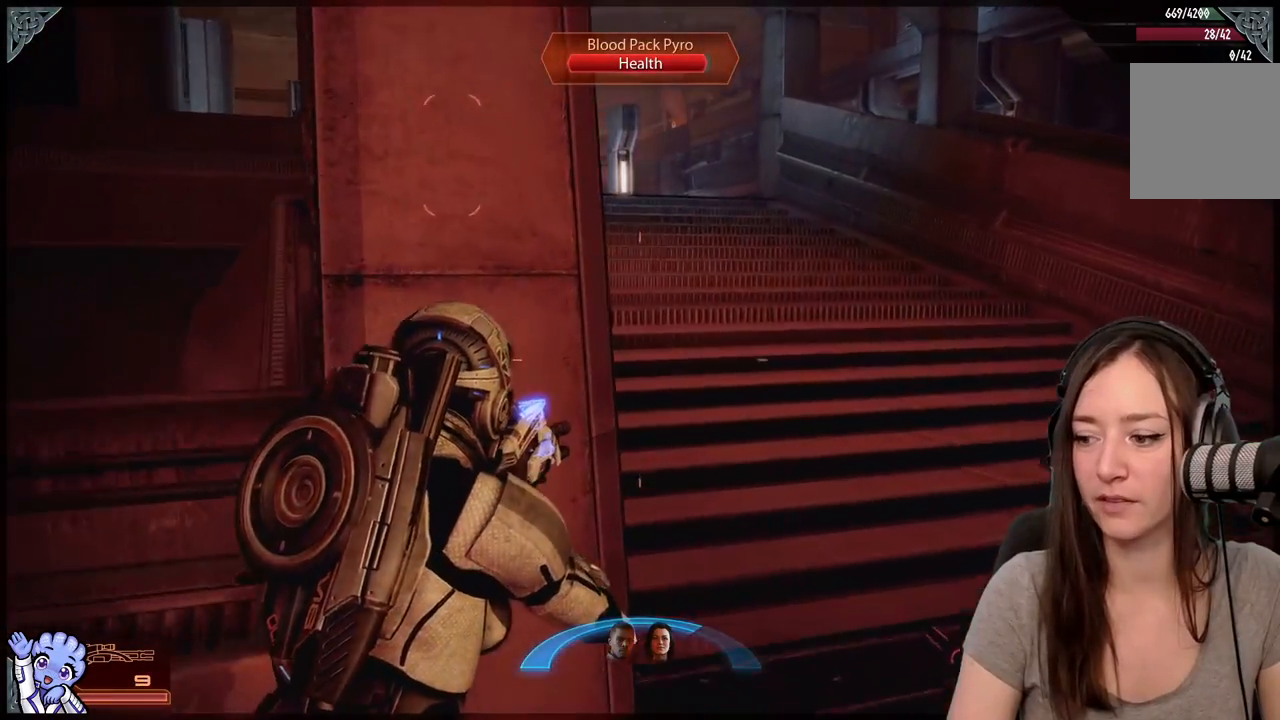
{"buttons": [], "left_stick": "right", "right_stick": "center", "events": [[67, "A", "down"], [183, "A", "up"], [383, "left_stick", "up-right"], [483, "left_stick", "right"]]}
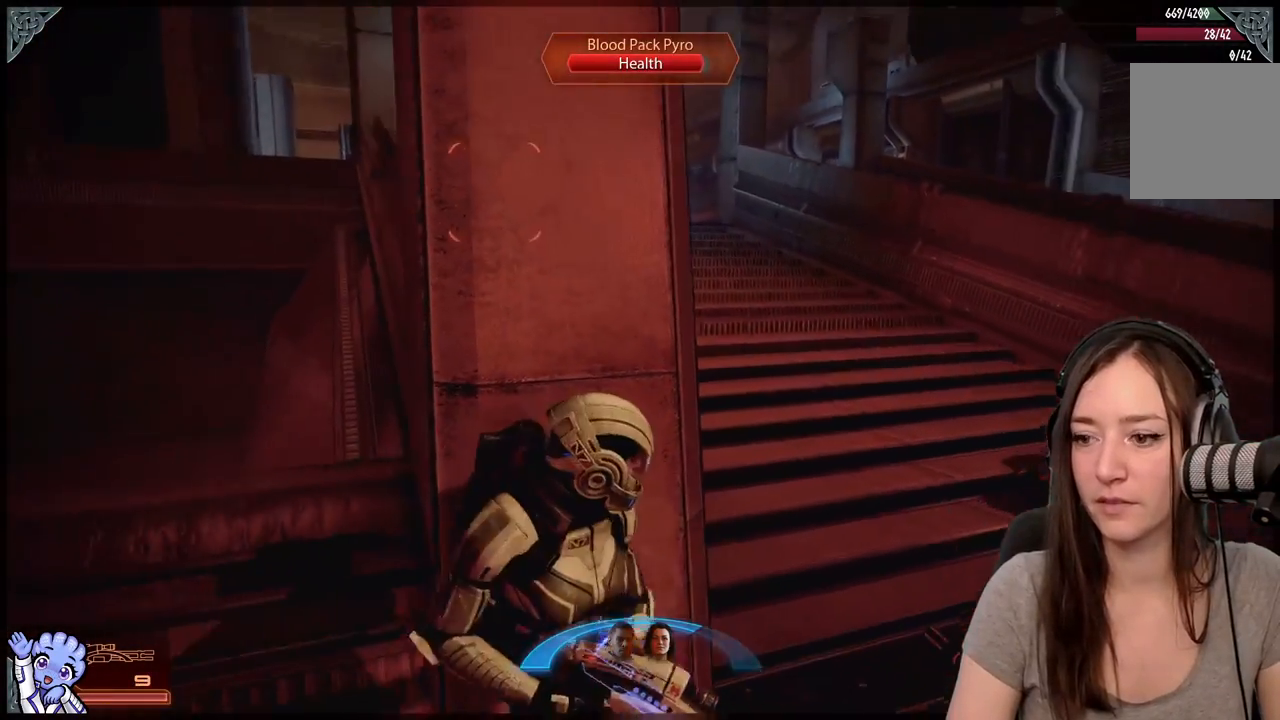
{"buttons": [], "left_stick": "right", "right_stick": "center", "events": [[150, "right_stick", "left"], [233, "right_stick", "up-left"], [333, "right_stick", "center"]]}
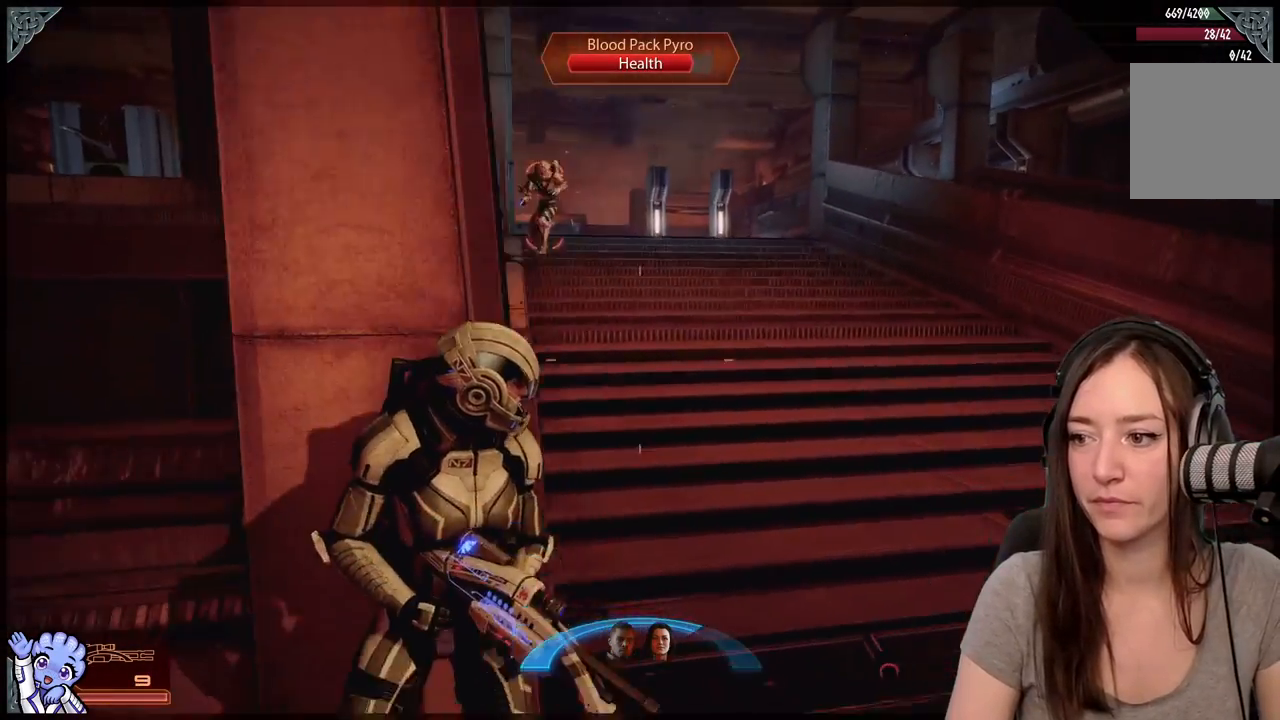
{"buttons": [], "left_stick": "center", "right_stick": "up-left", "events": [[100, "left_stick", "center"], [100, "right_stick", "up-right"], [217, "right_stick", "center"], [333, "right_stick", "up-left"]]}
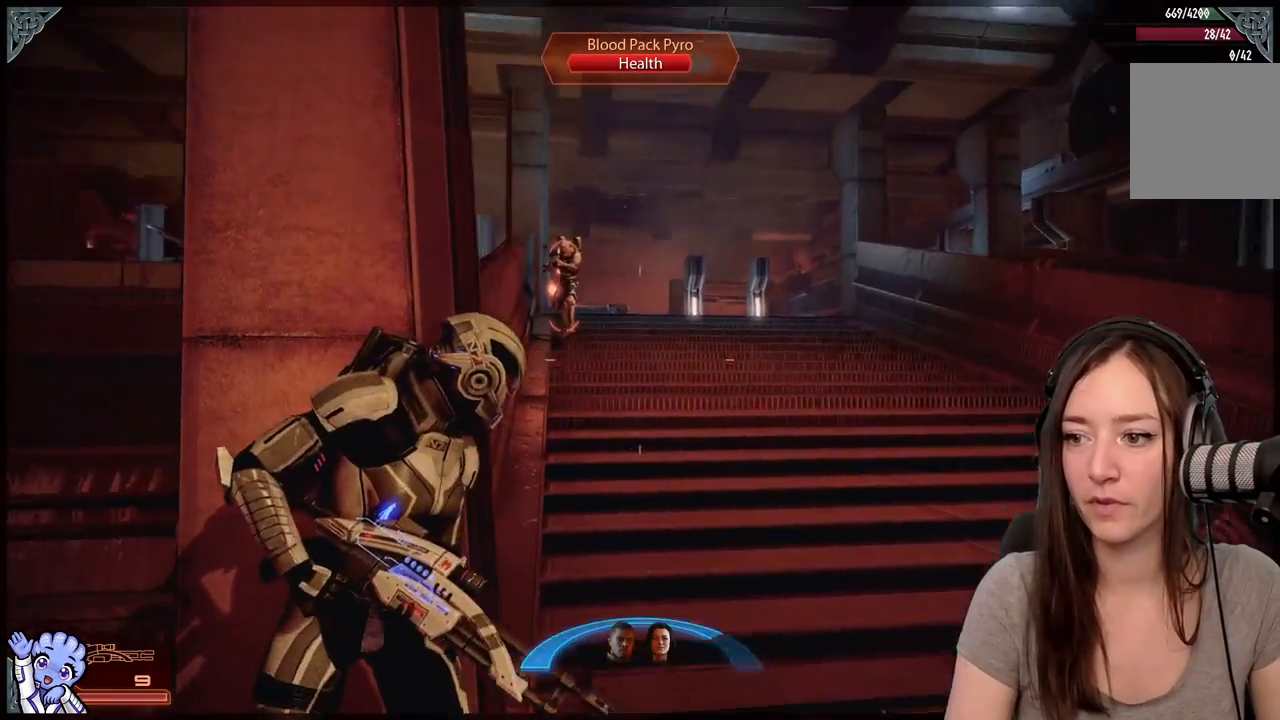
{"buttons": ["L2"], "left_stick": "center", "right_stick": "up-left", "events": [[50, "L2", "down"], [117, "right_stick", "center"], [233, "right_stick", "up-left"]]}
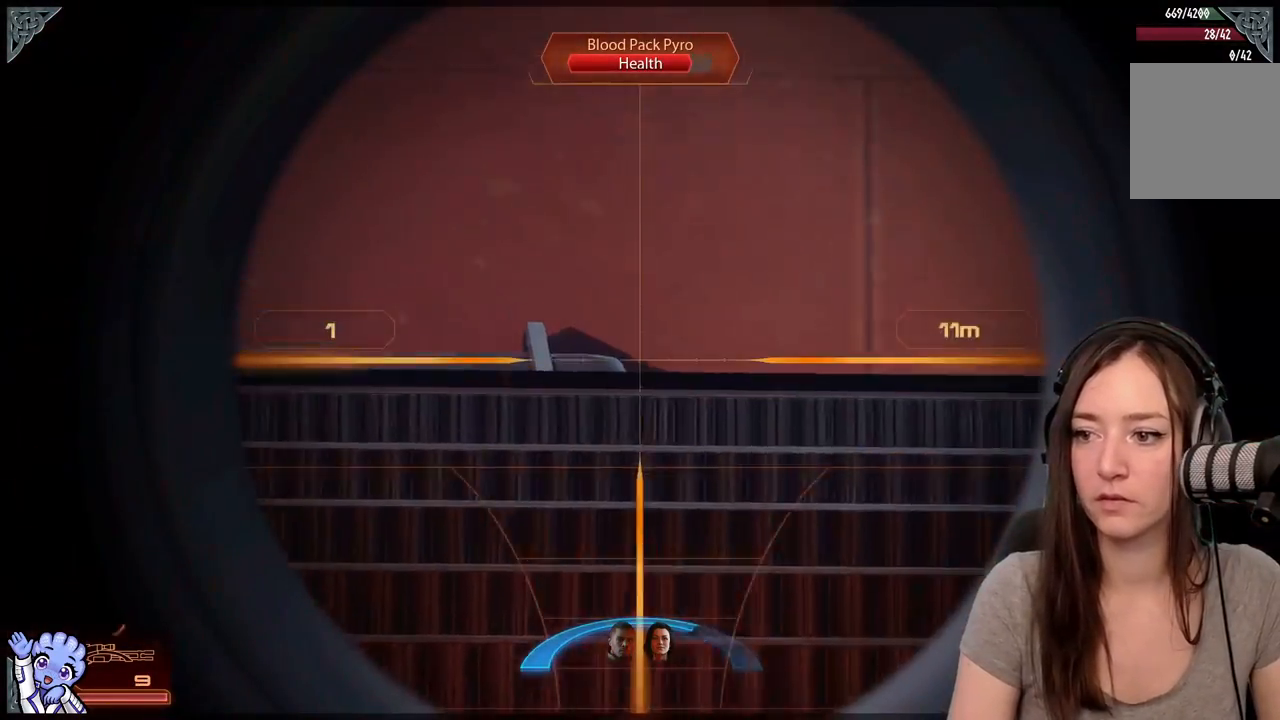
{"buttons": ["L2"], "left_stick": "center", "right_stick": "up-left", "events": []}